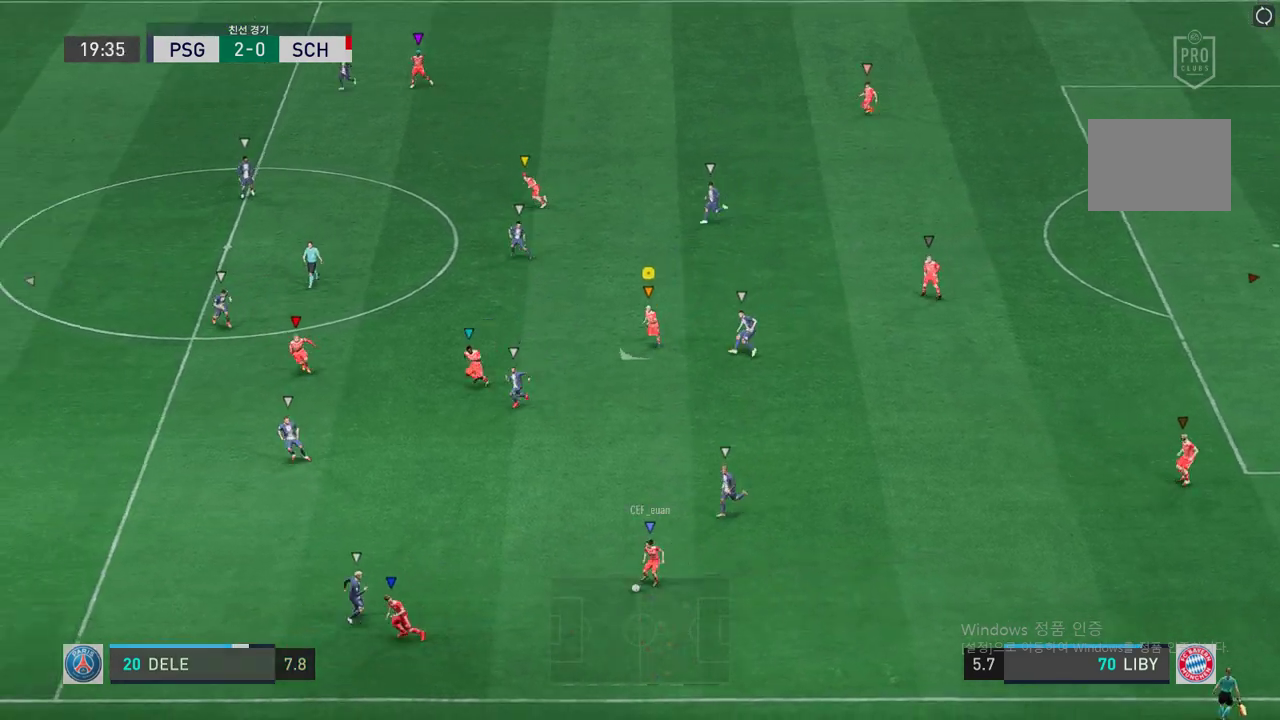
Gameplay with a controller (Xbox layout); each line is a JSON object with the inputs held at the frame after it (dt_ms = milliseconds from this image to that frame). "events" lists button and stick changes between this image and that frame as [ms after this image, input, new state], when the widget could be followed in between. Not read: A L3 R2 R3.
{"dt_ms": 504, "buttons": [], "left_stick": "down-left", "right_stick": "center", "events": []}
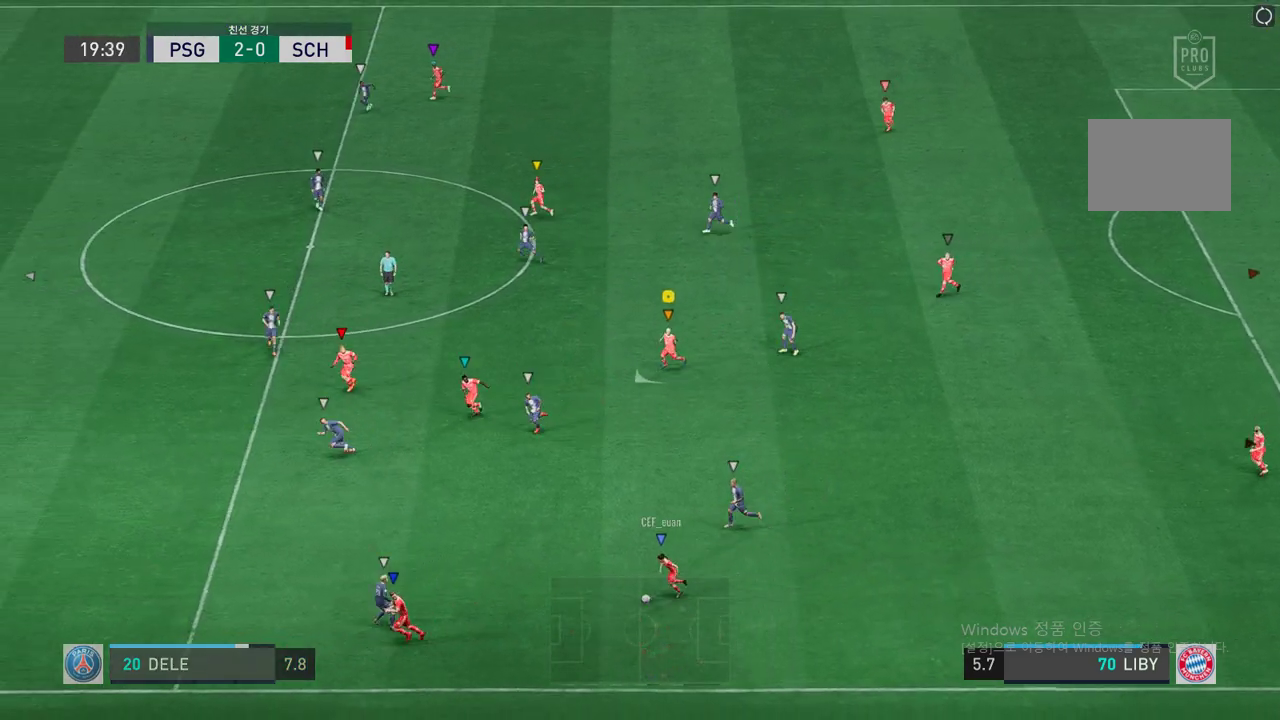
{"dt_ms": 486, "buttons": ["L2"], "left_stick": "down-left", "right_stick": "center", "events": [[134, "left_stick", "left"], [234, "left_stick", "down-left"], [385, "L2", "down"]]}
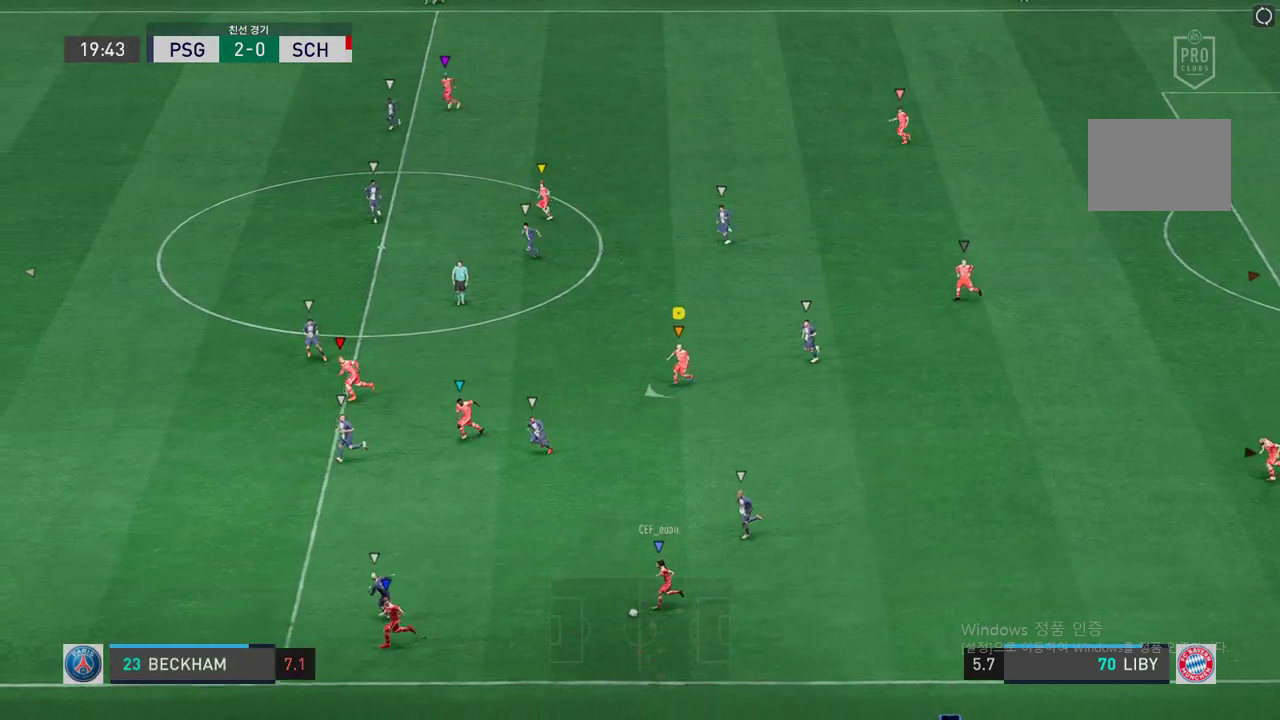
{"dt_ms": 503, "buttons": [], "left_stick": "left", "right_stick": "center", "events": [[33, "left_stick", "left"], [218, "L2", "up"]]}
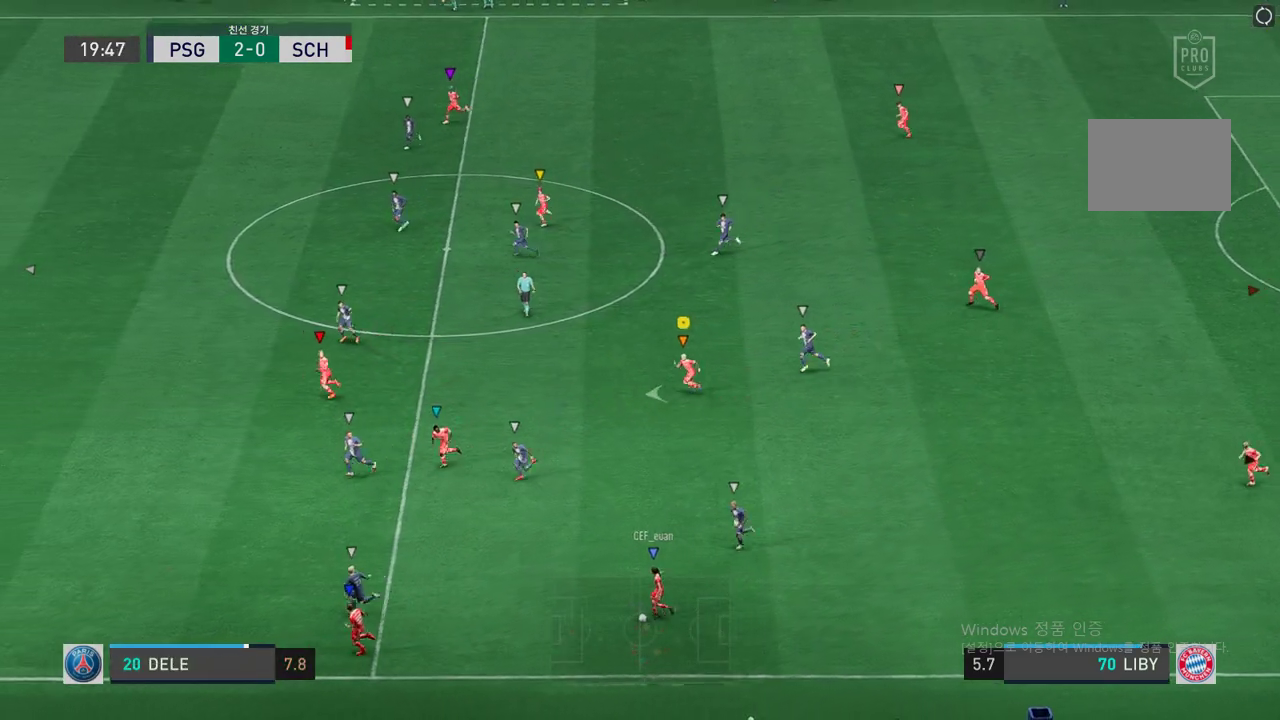
{"dt_ms": 503, "buttons": [], "left_stick": "left", "right_stick": "center", "events": []}
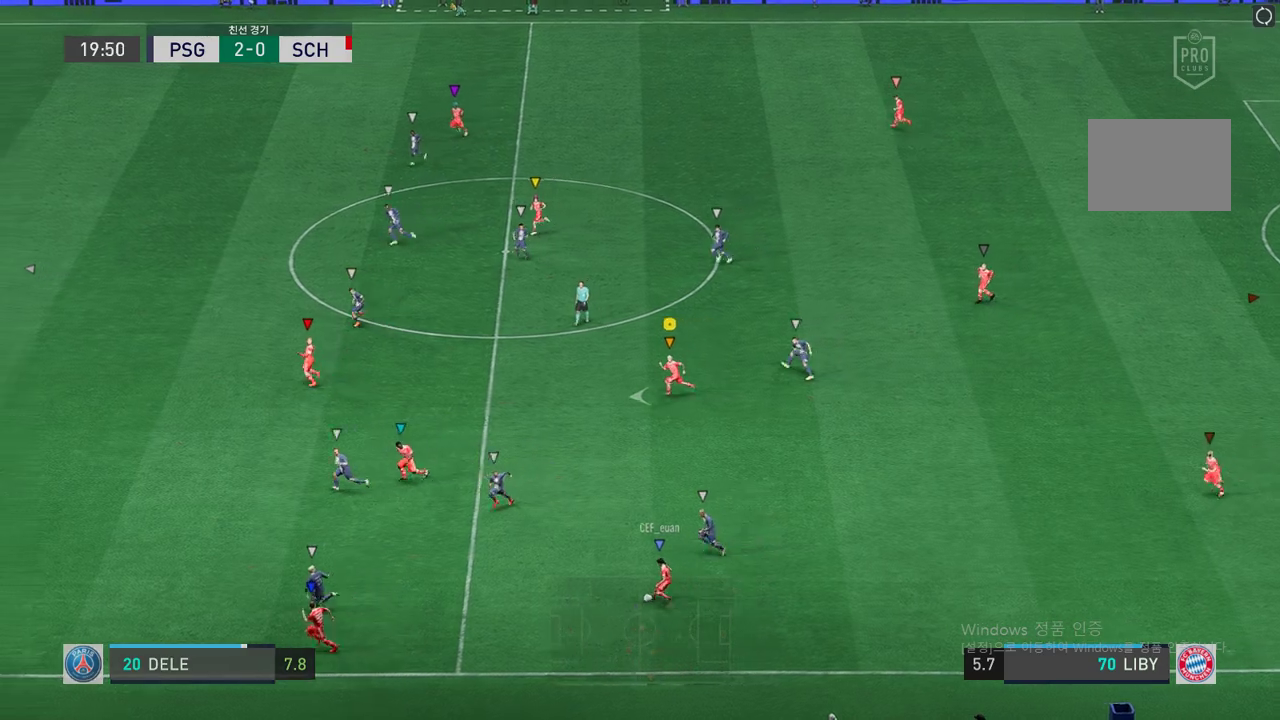
{"dt_ms": 503, "buttons": [], "left_stick": "left", "right_stick": "center", "events": []}
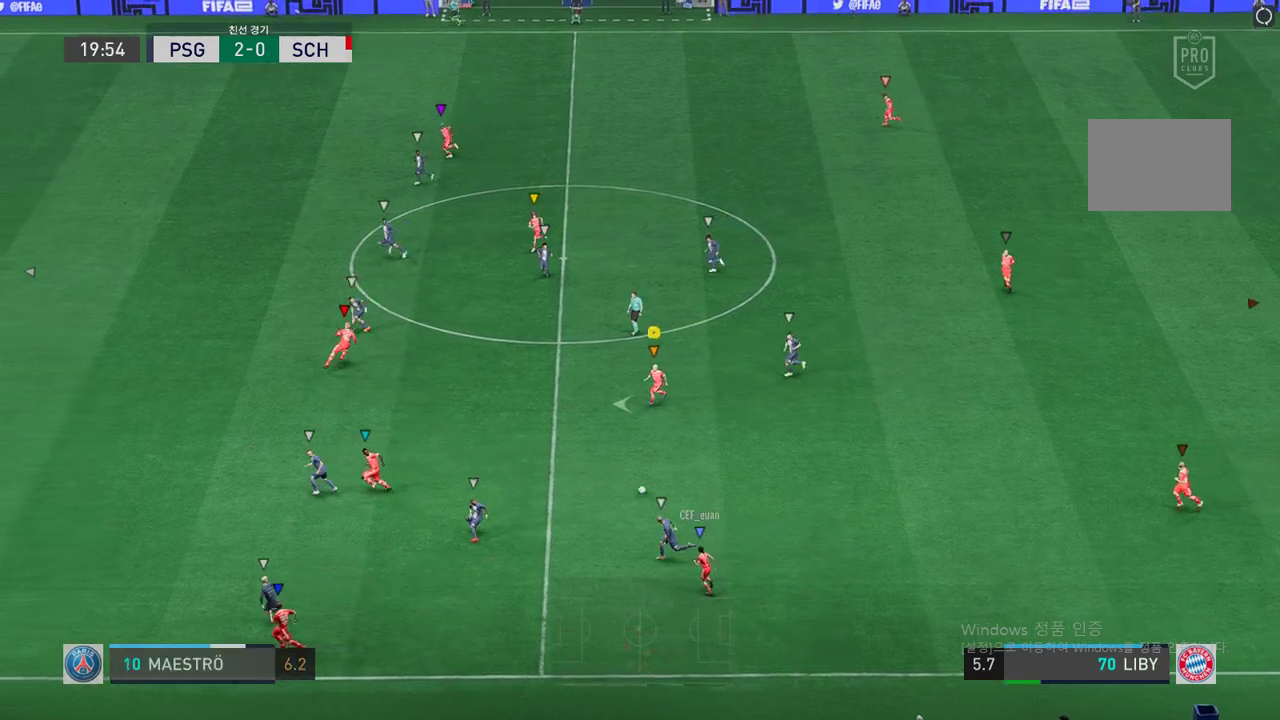
{"dt_ms": 503, "buttons": [], "left_stick": "up-left", "right_stick": "center", "events": [[118, "left_stick", "up-left"]]}
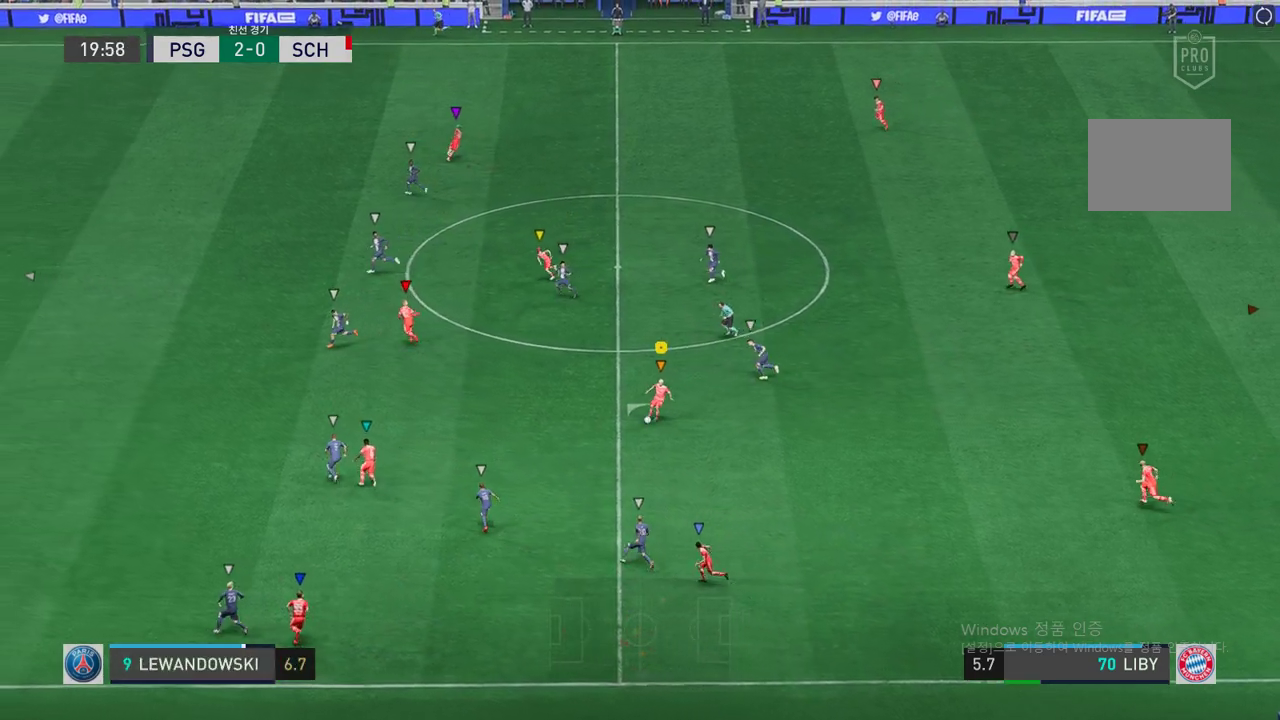
{"dt_ms": 487, "buttons": [], "left_stick": "left", "right_stick": "center", "events": [[470, "left_stick", "left"]]}
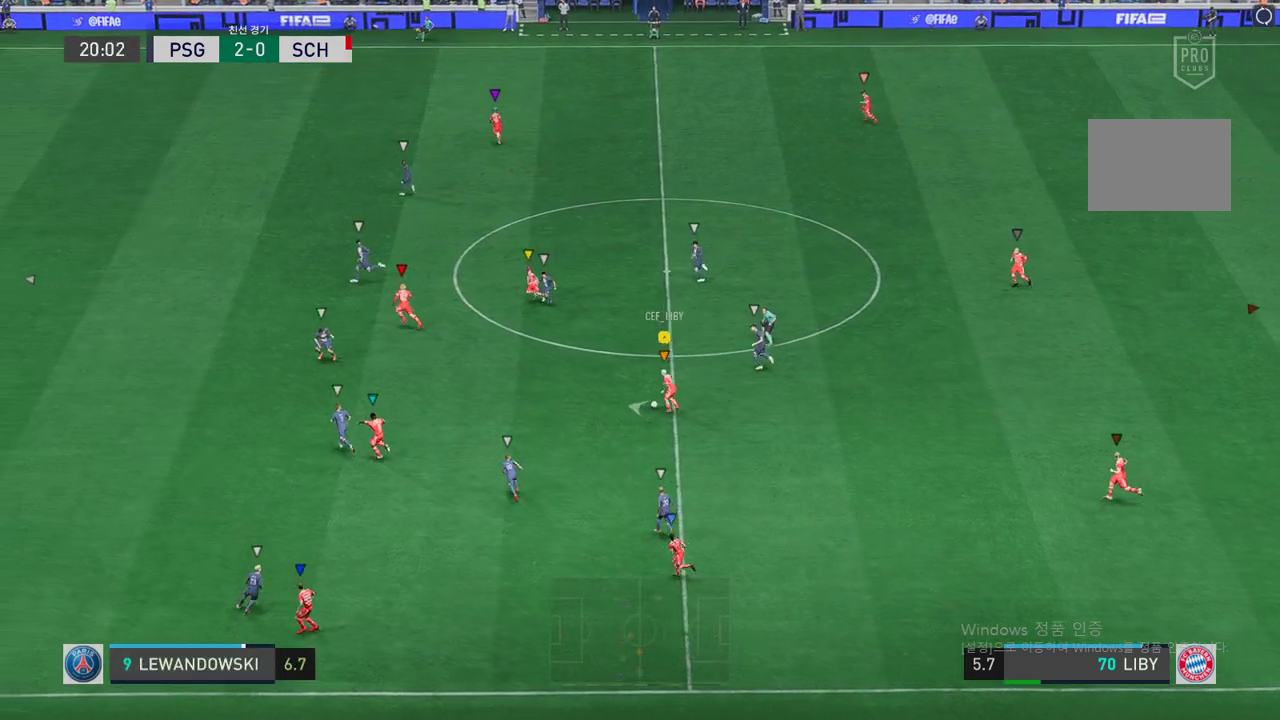
{"dt_ms": 503, "buttons": [], "left_stick": "up-left", "right_stick": "center", "events": [[436, "left_stick", "up-left"]]}
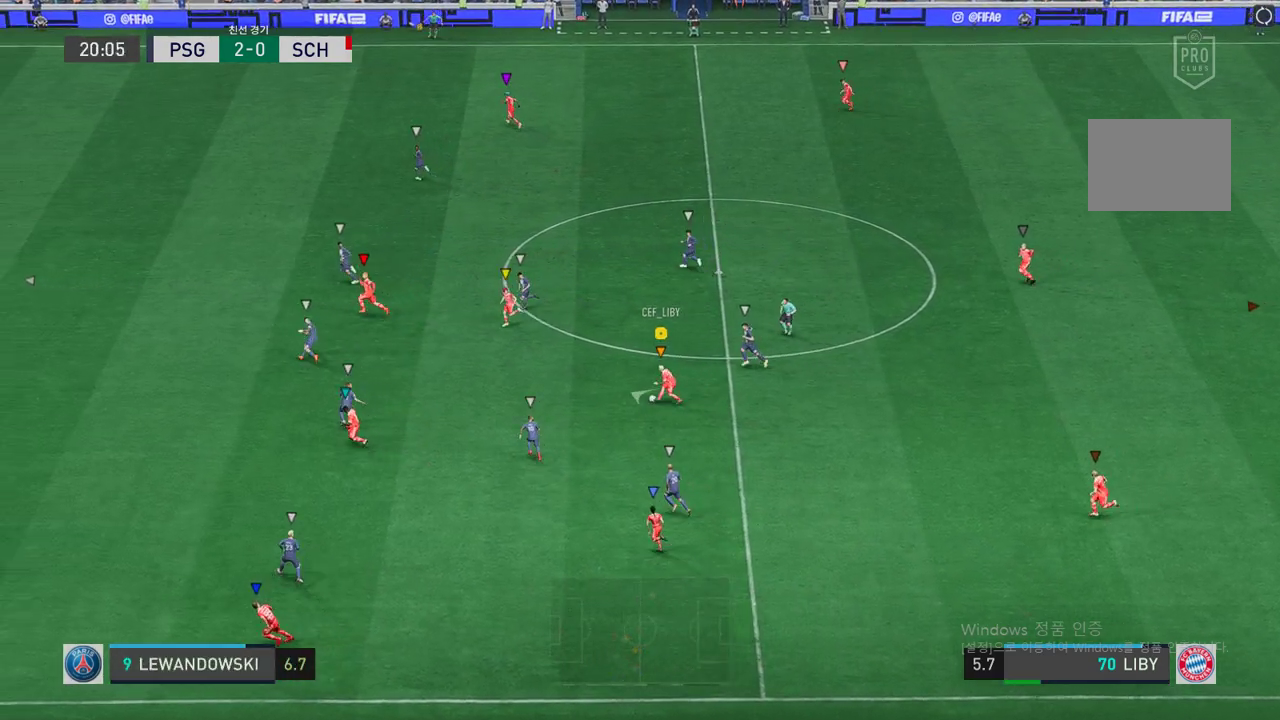
{"dt_ms": 503, "buttons": [], "left_stick": "left", "right_stick": "center", "events": [[67, "R1", "down"], [117, "Y", "down"], [318, "R1", "up"], [318, "left_stick", "left"], [352, "Y", "up"]]}
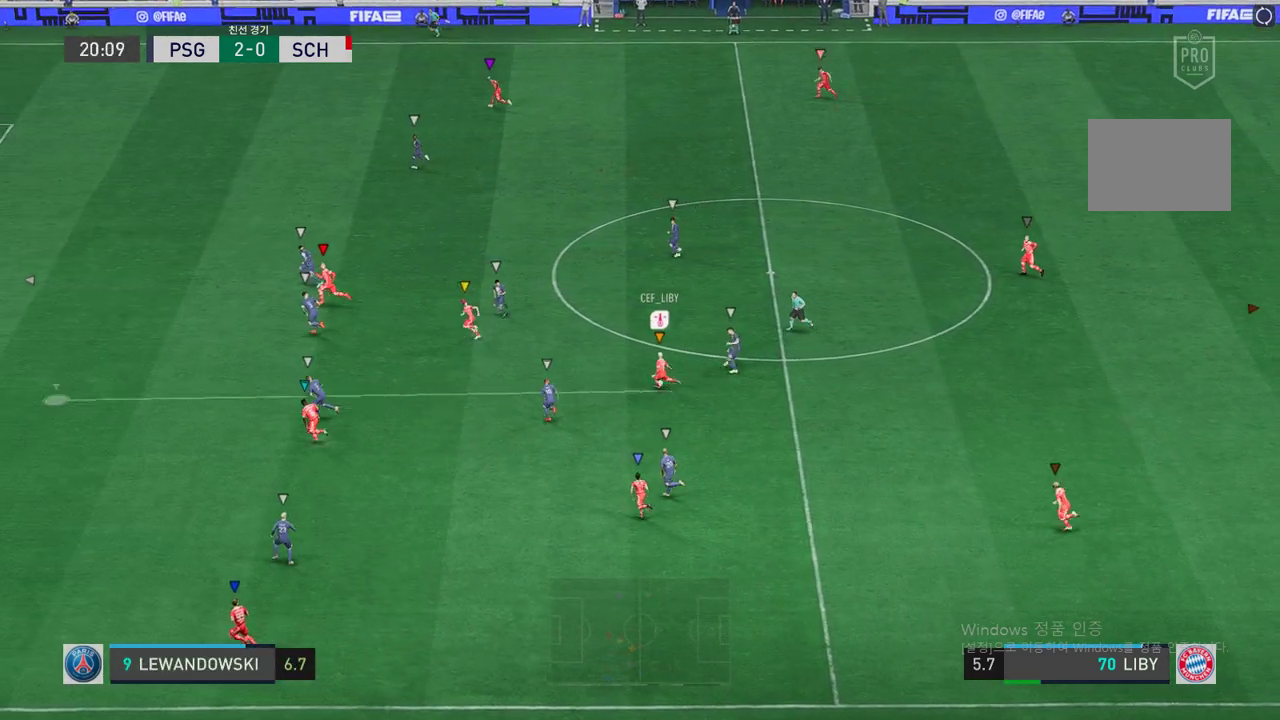
{"dt_ms": 503, "buttons": [], "left_stick": "center", "right_stick": "center", "events": [[117, "left_stick", "down-left"], [369, "left_stick", "center"]]}
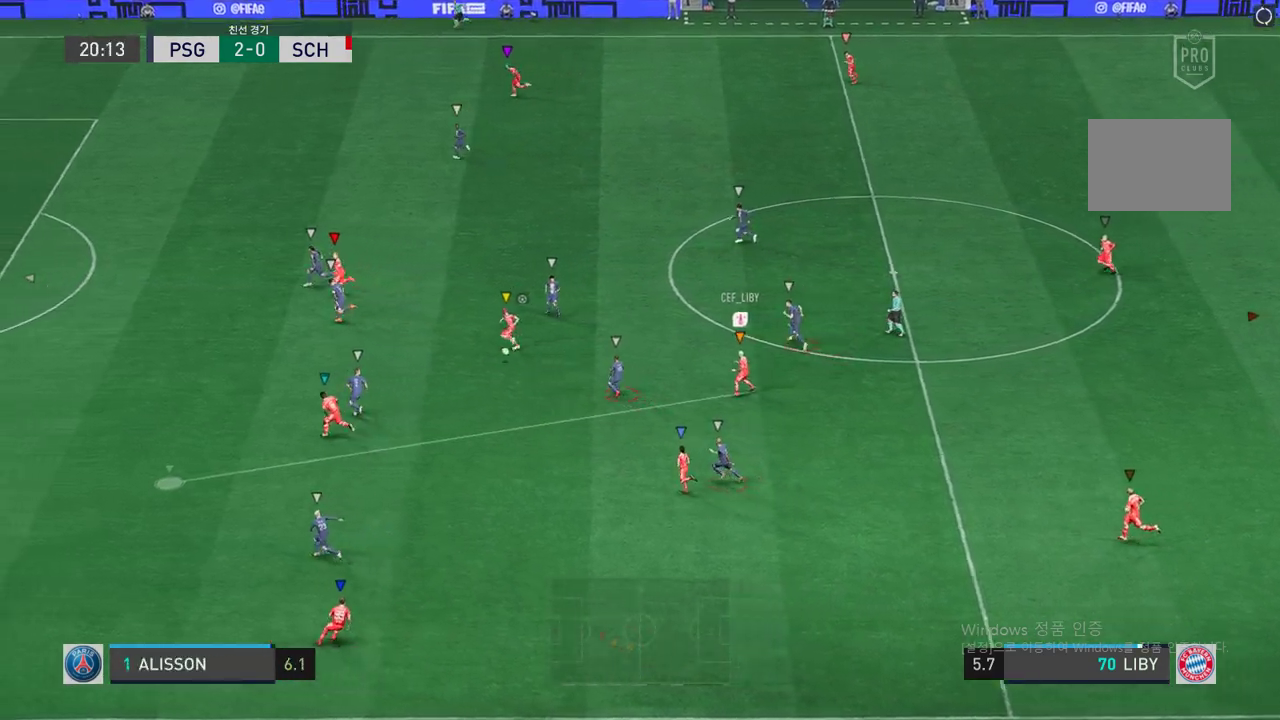
{"dt_ms": 503, "buttons": [], "left_stick": "left", "right_stick": "center", "events": [[17, "left_stick", "left"]]}
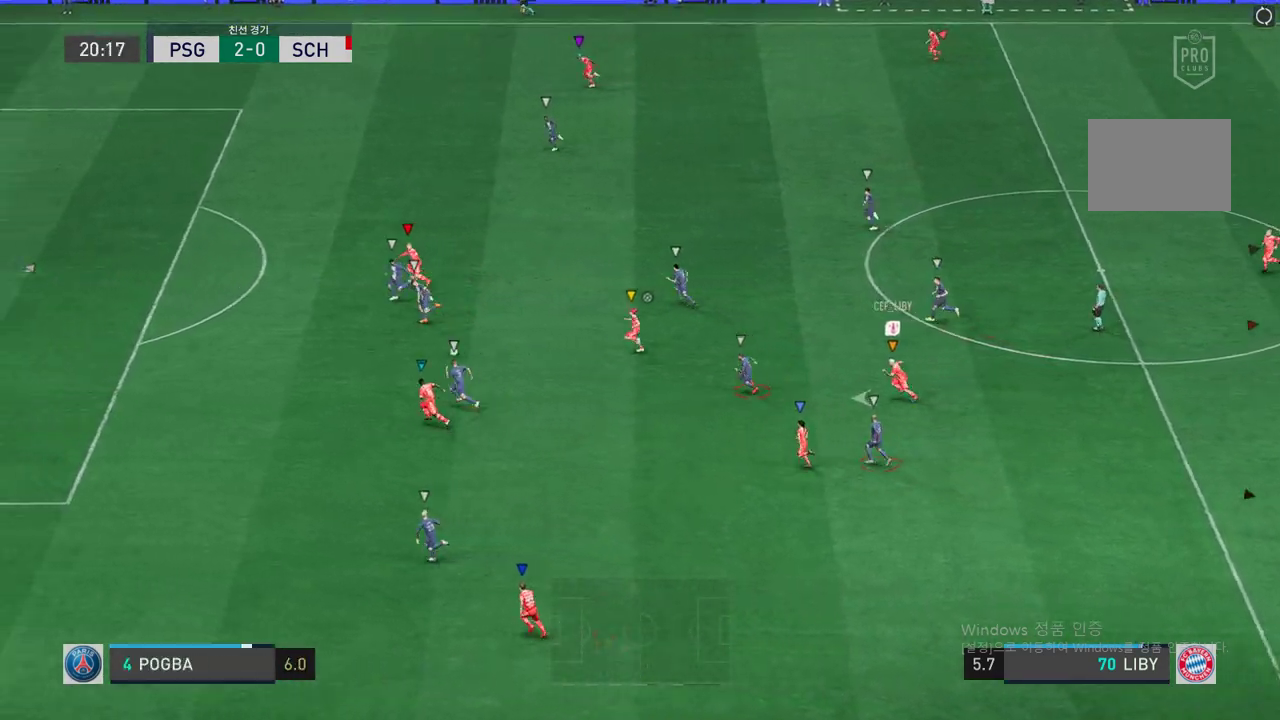
{"dt_ms": 486, "buttons": [], "left_stick": "left", "right_stick": "center", "events": []}
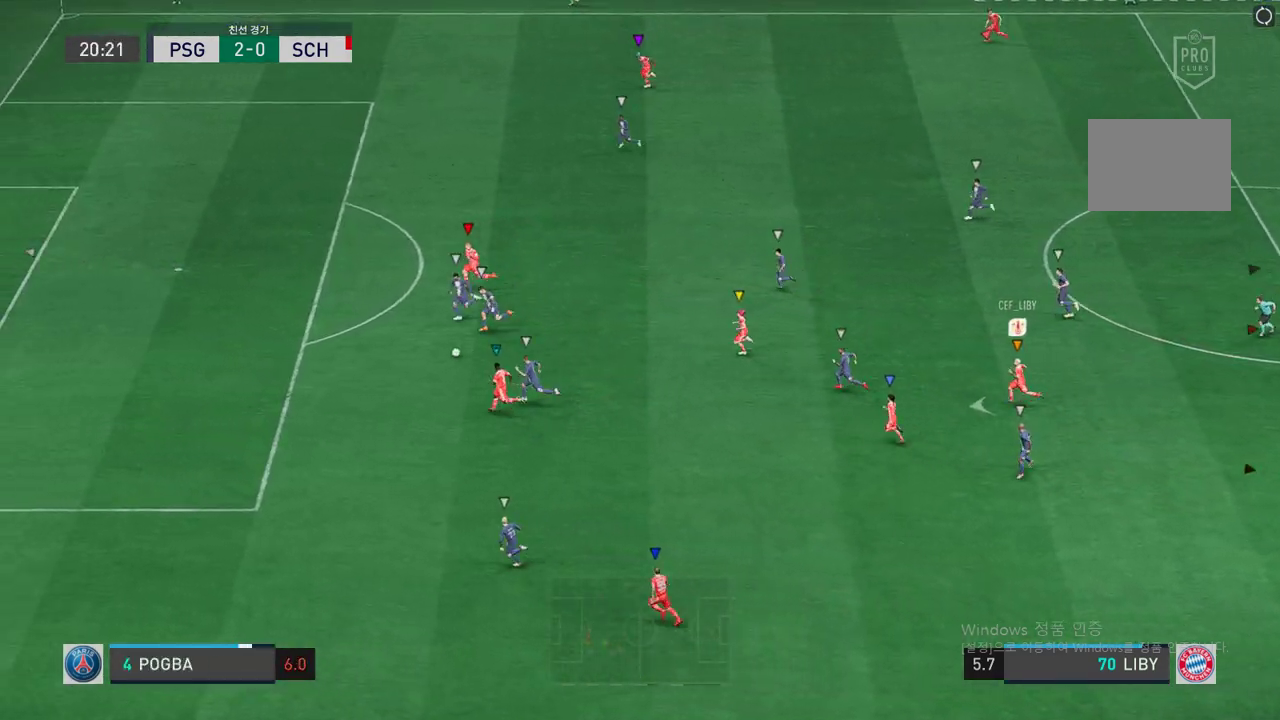
{"dt_ms": 504, "buttons": [], "left_stick": "left", "right_stick": "center", "events": []}
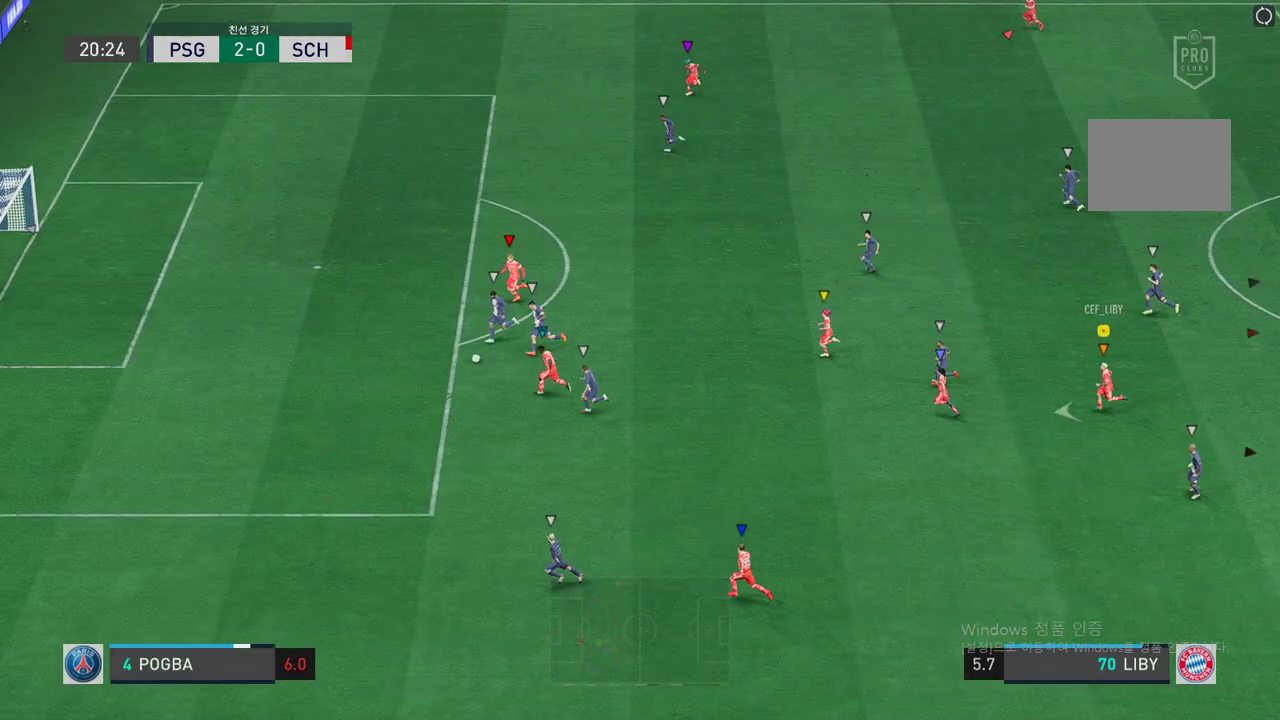
{"dt_ms": 503, "buttons": [], "left_stick": "left", "right_stick": "center", "events": []}
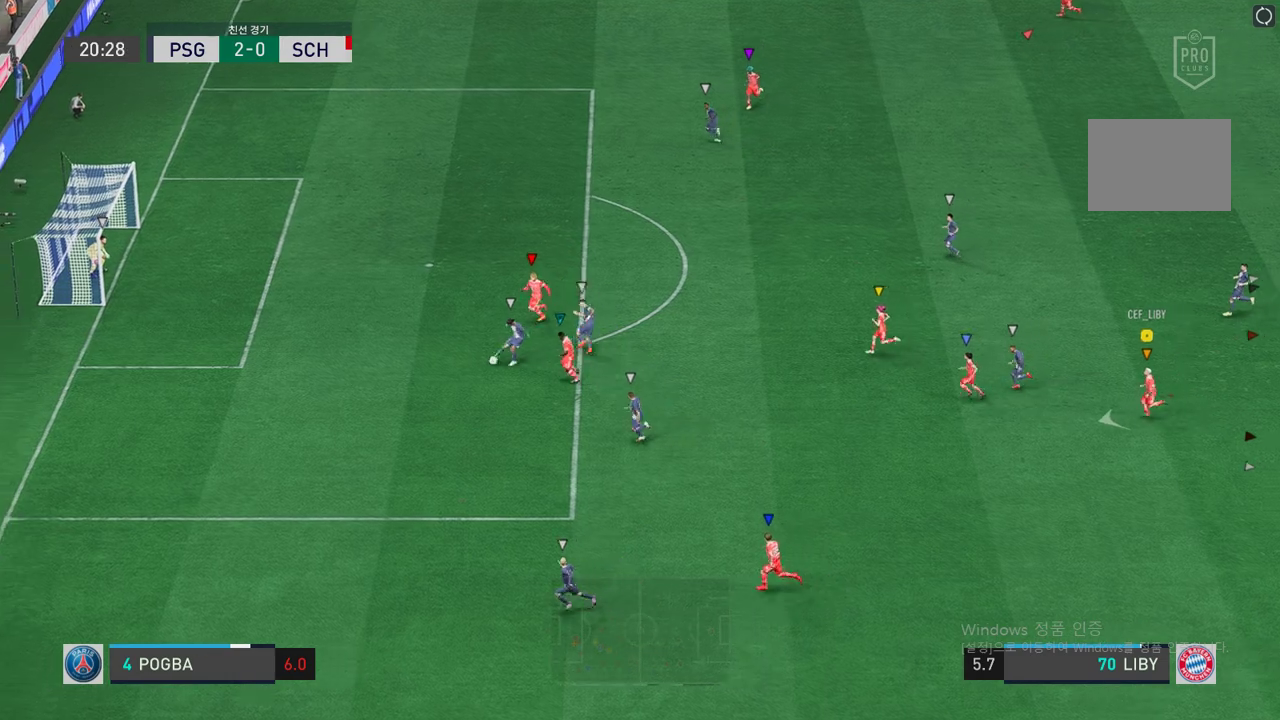
{"dt_ms": 503, "buttons": [], "left_stick": "down", "right_stick": "center", "events": [[83, "left_stick", "center"], [285, "left_stick", "down-left"], [469, "left_stick", "down"]]}
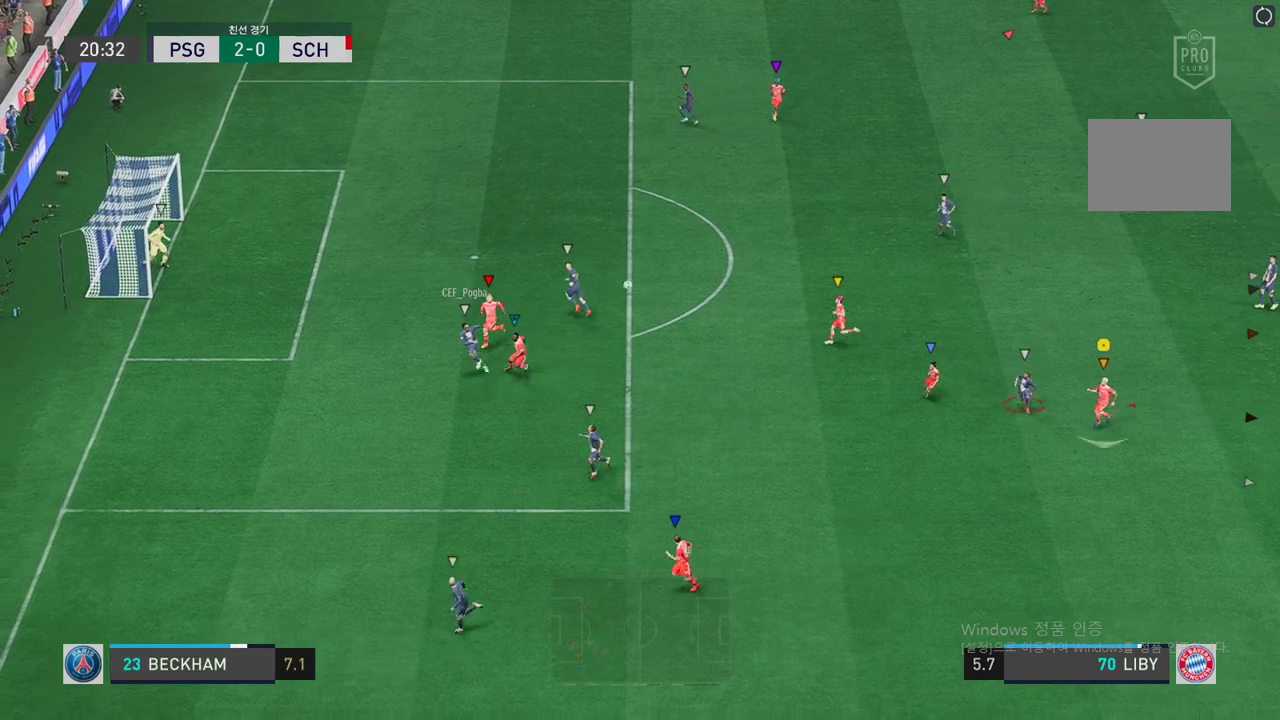
{"dt_ms": 503, "buttons": [], "left_stick": "down-right", "right_stick": "center", "events": [[50, "L2", "down"], [84, "left_stick", "down-right"], [486, "L2", "up"]]}
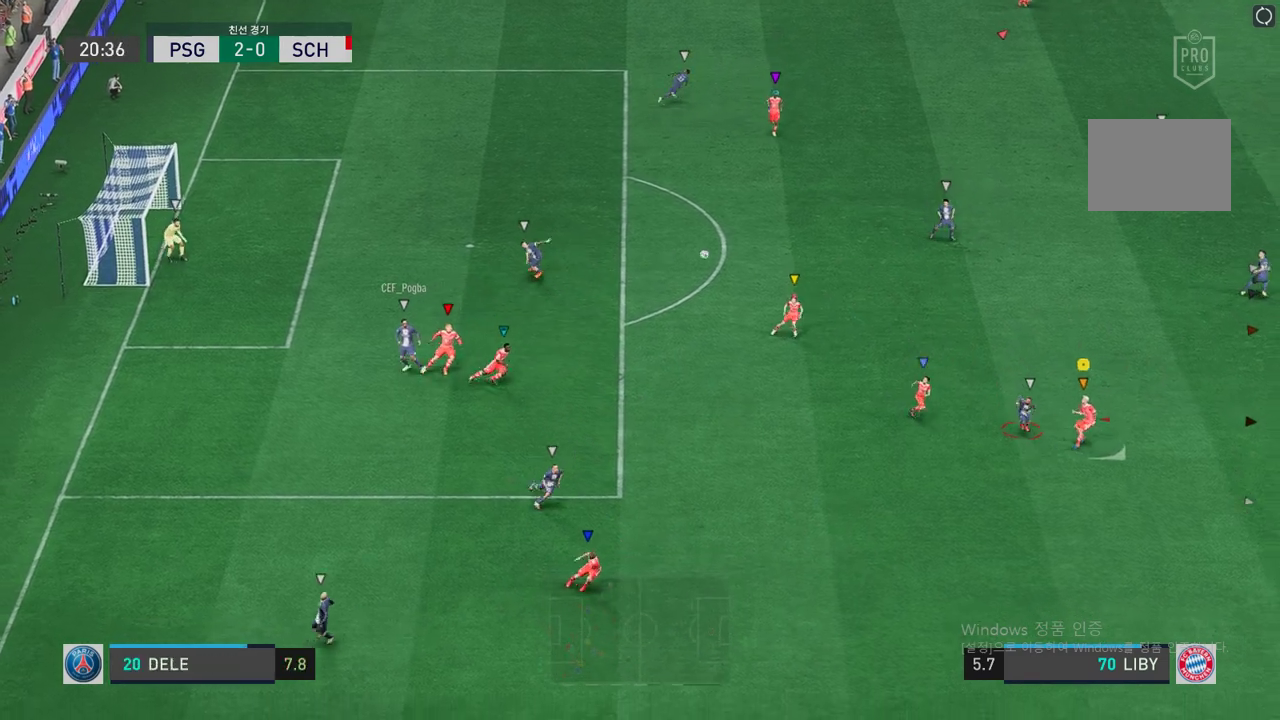
{"dt_ms": 503, "buttons": [], "left_stick": "down-right", "right_stick": "center", "events": []}
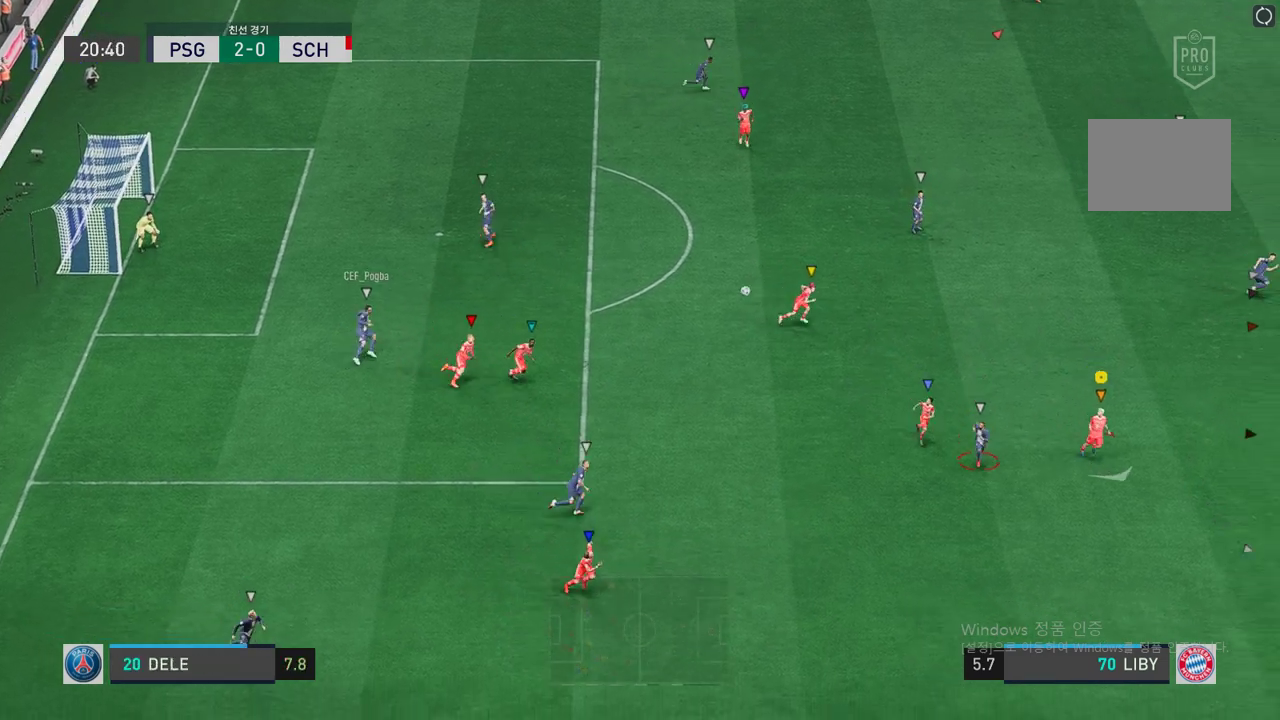
{"dt_ms": 989, "buttons": [], "left_stick": "center", "right_stick": "center", "events": [[553, "left_stick", "center"]]}